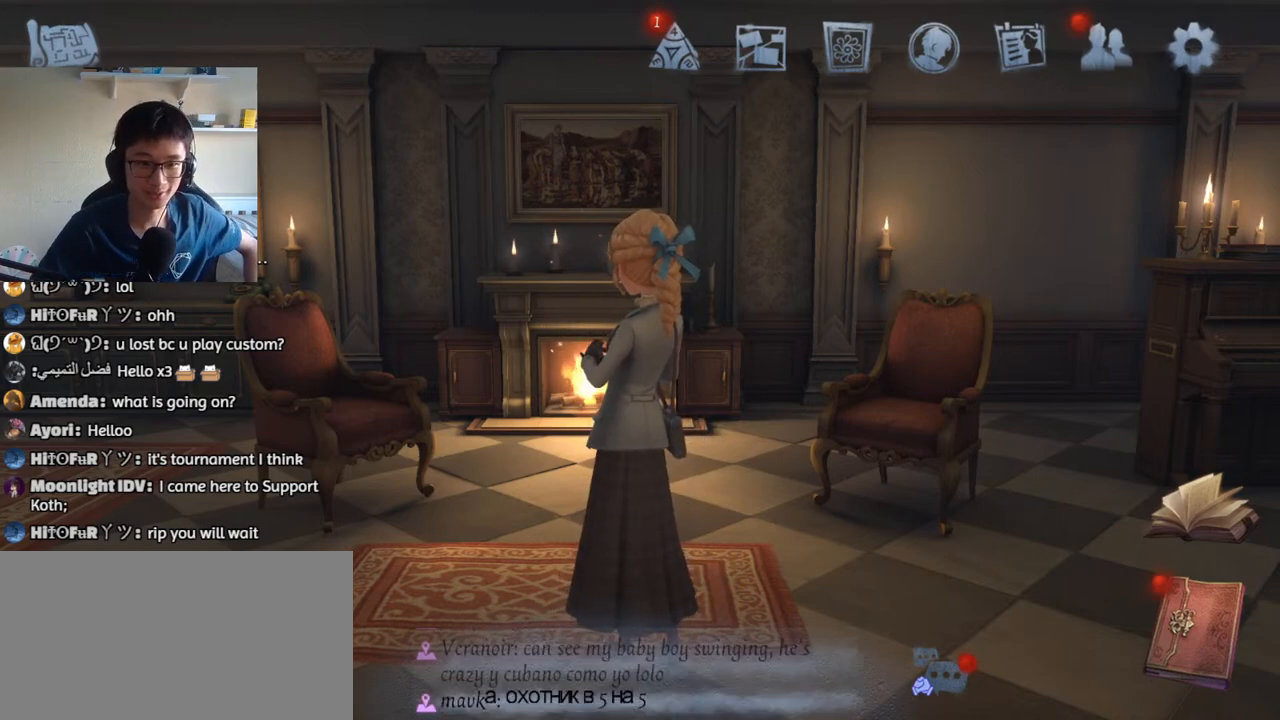
Gameplay with keyboard and mouse; each line is a JSON object with the keys and mouse buttons held at the frame after it. "events" lists presses ("down") and releases ("up") of "1", "2", "3", "4", "5", "a", "alt", "b", "c", "ctrl", "d", "e", "f", "g", "q", "r", "s", "shift", "space", "t", "tab", "v", "w", "x", "z", "mouse_left", "mouse_wheel", "mouse_right", "mouse_mb4" and "mouse_mb5" between this image and that frame as [ms after this image, input, new state], when the widget could be followed in between. "mouse_left", "mouse_wheel", "mouse_right", "mouse_mb4", "mouse_mb5" = the "left", "wheel", "right", "mb4", "mb5" buttons of the "mouse" list. No other keys are recorded. "wheel" means that the mouse wheel is clicked or scrolled. Mouse movement is not recorded.
{"keys": [], "mouse": ["wheel"], "events": [[384, "mouse_wheel", "down"]]}
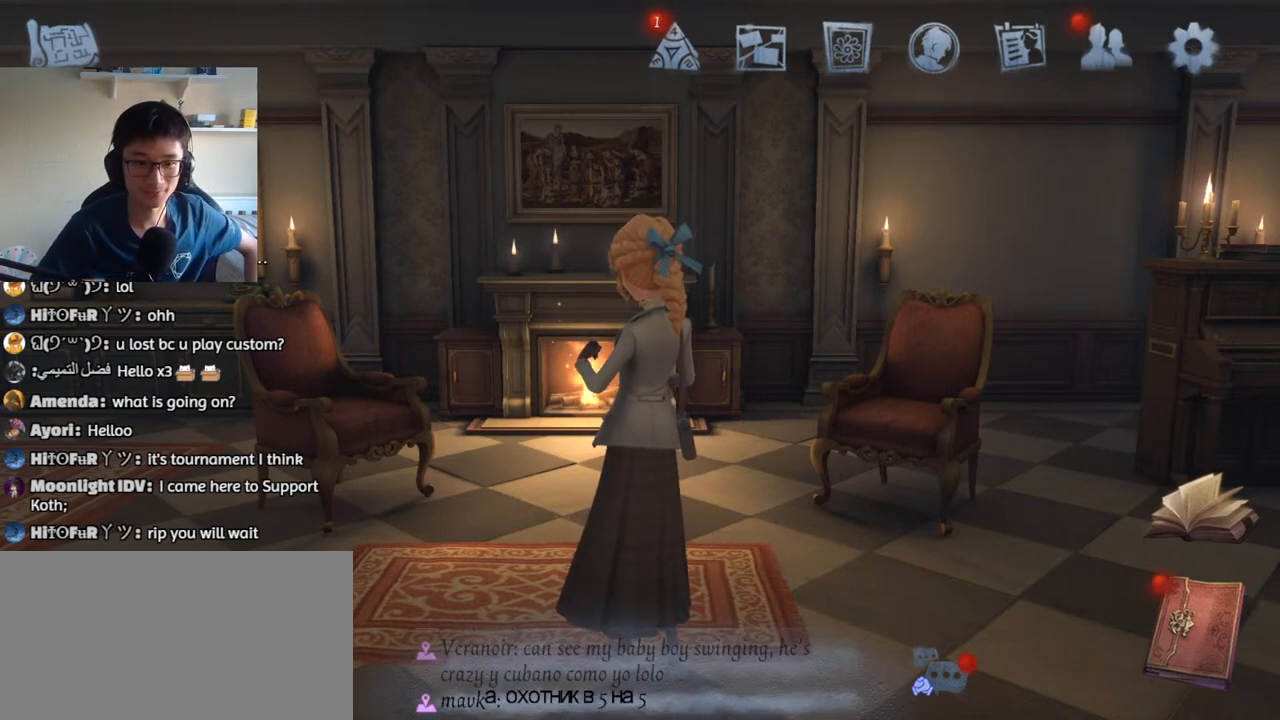
{"keys": [], "mouse": ["wheel"], "events": [[167, "mouse_wheel", "up"], [250, "mouse_wheel", "down"]]}
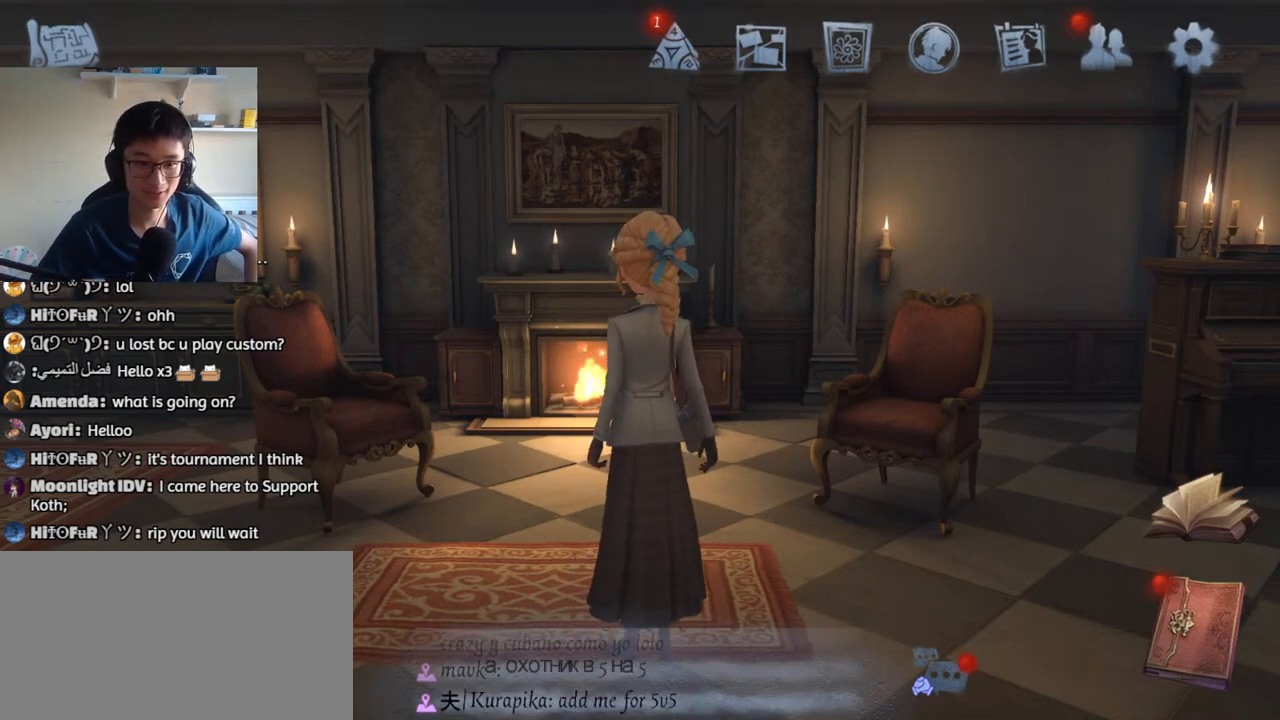
{"keys": [], "mouse": [], "events": [[17, "mouse_wheel", "up"]]}
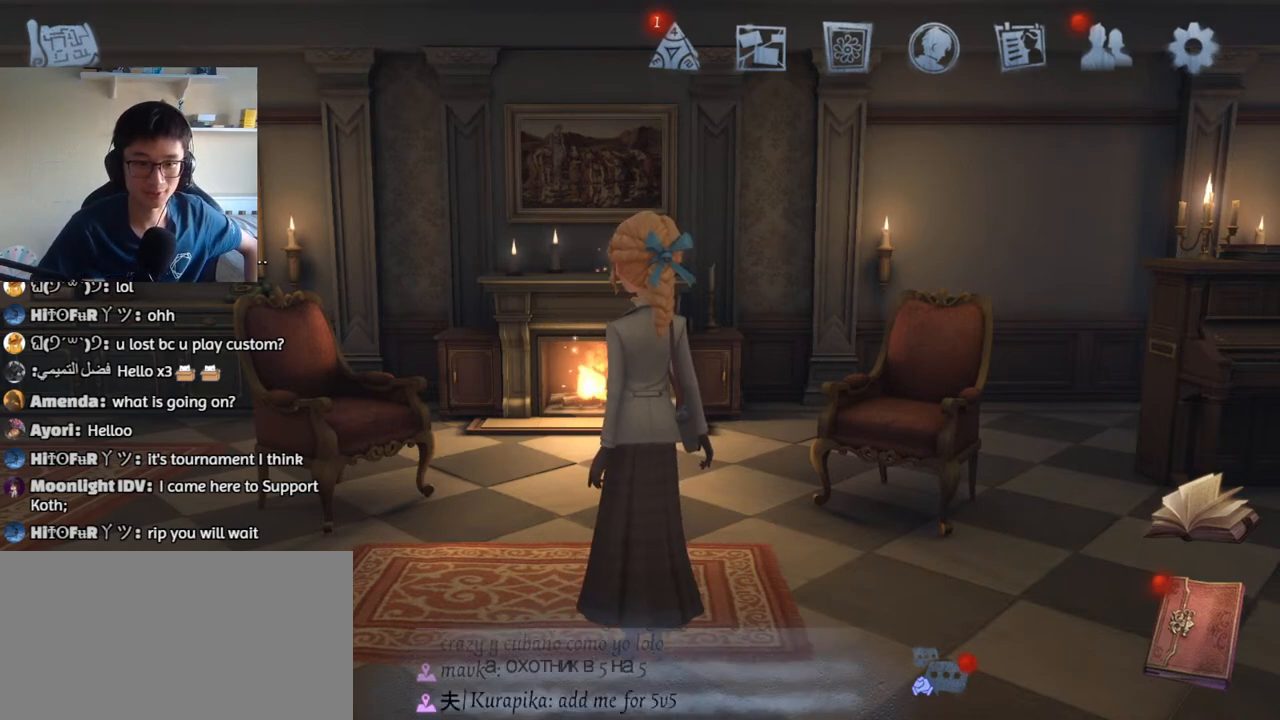
{"keys": [], "mouse": [], "events": [[300, "mouse_left", "down"], [384, "mouse_left", "up"]]}